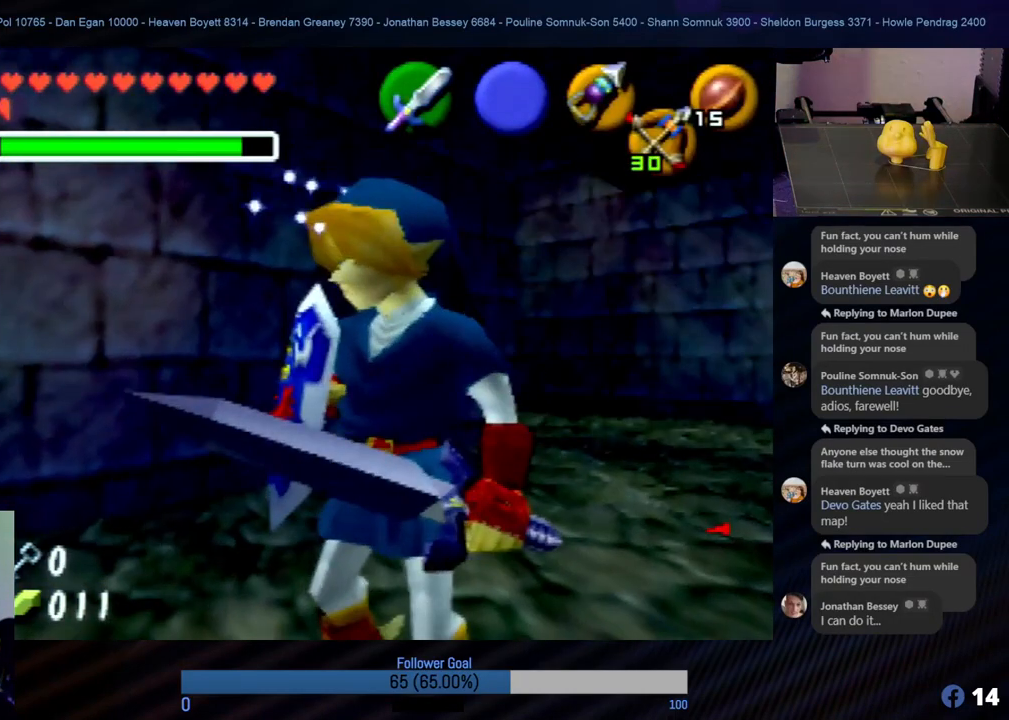
Gameplay with a controller (Nintendo layout); each line is a JSON object with the inputs held at the frame after it. "events" lists button and stick changes between this image and that frame as [ms after this image, input, new state], when the widget could be followed in between. Not read: L1 L3 R3.
{"buttons": [], "left_stick": "center", "events": [[101, "A", "down"], [185, "A", "up"]]}
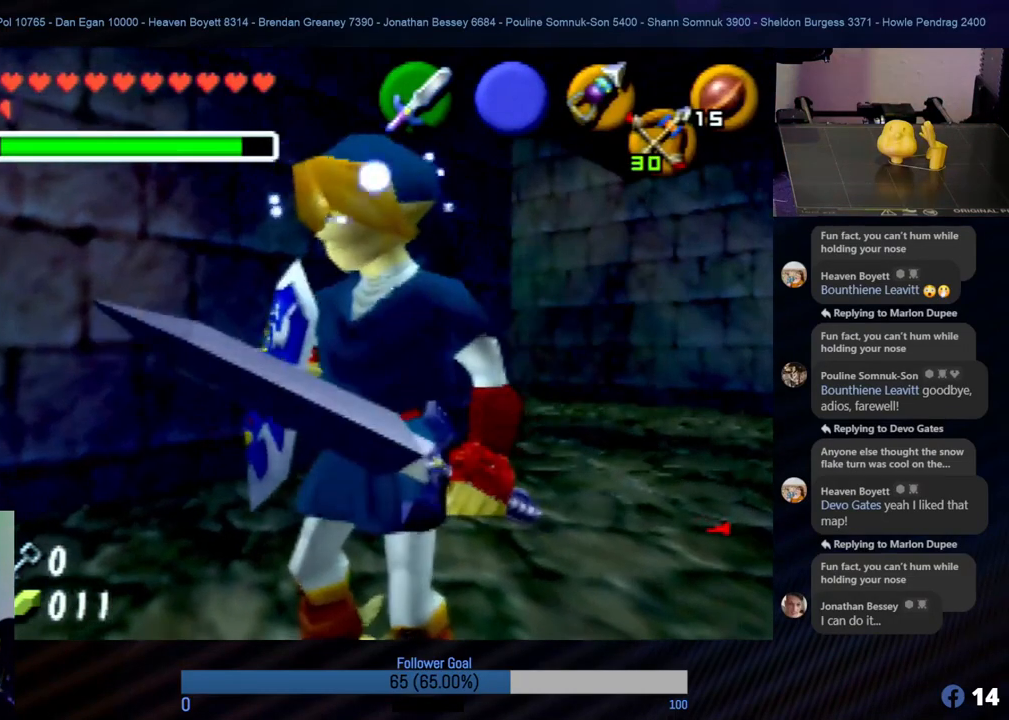
{"buttons": [], "left_stick": "up-left", "events": [[371, "left_stick", "up-left"]]}
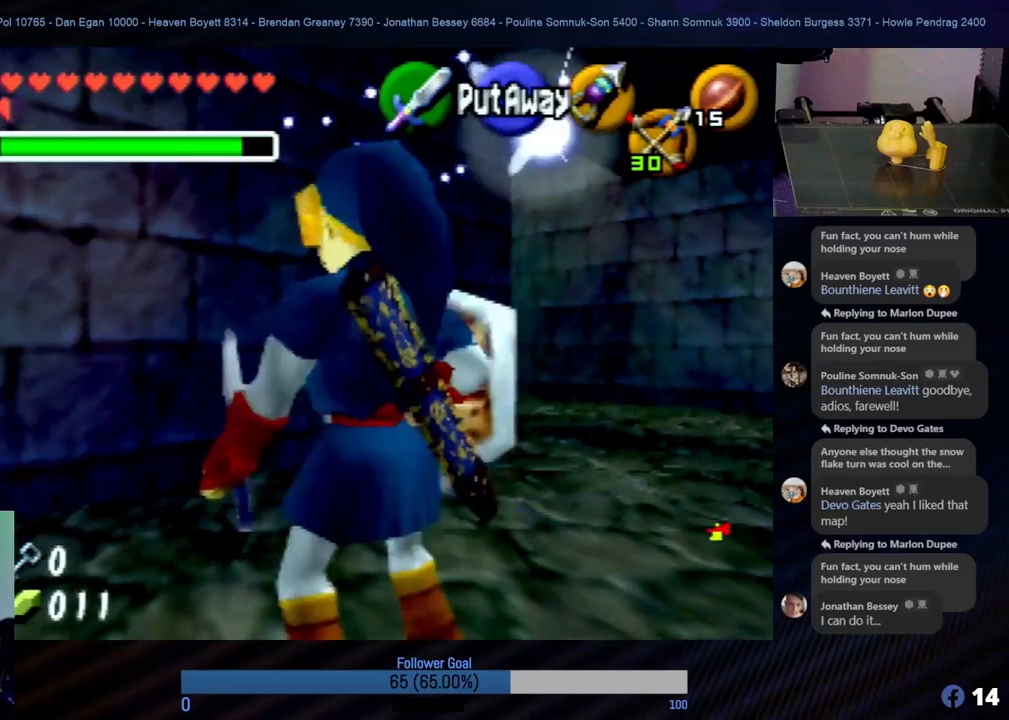
{"buttons": [], "left_stick": "center", "events": [[67, "left_stick", "left"], [202, "Z", "down"], [253, "left_stick", "center"], [371, "Z", "up"]]}
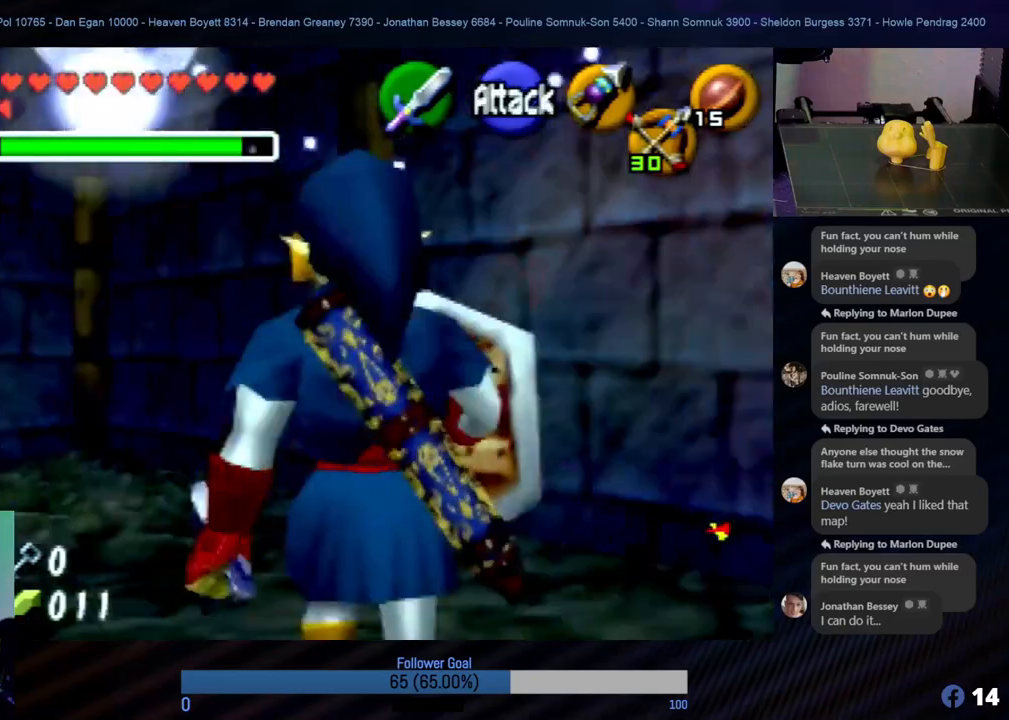
{"buttons": ["Z"], "left_stick": "down-right", "events": [[219, "left_stick", "up"], [269, "left_stick", "right"], [387, "left_stick", "down-right"], [489, "Z", "down"]]}
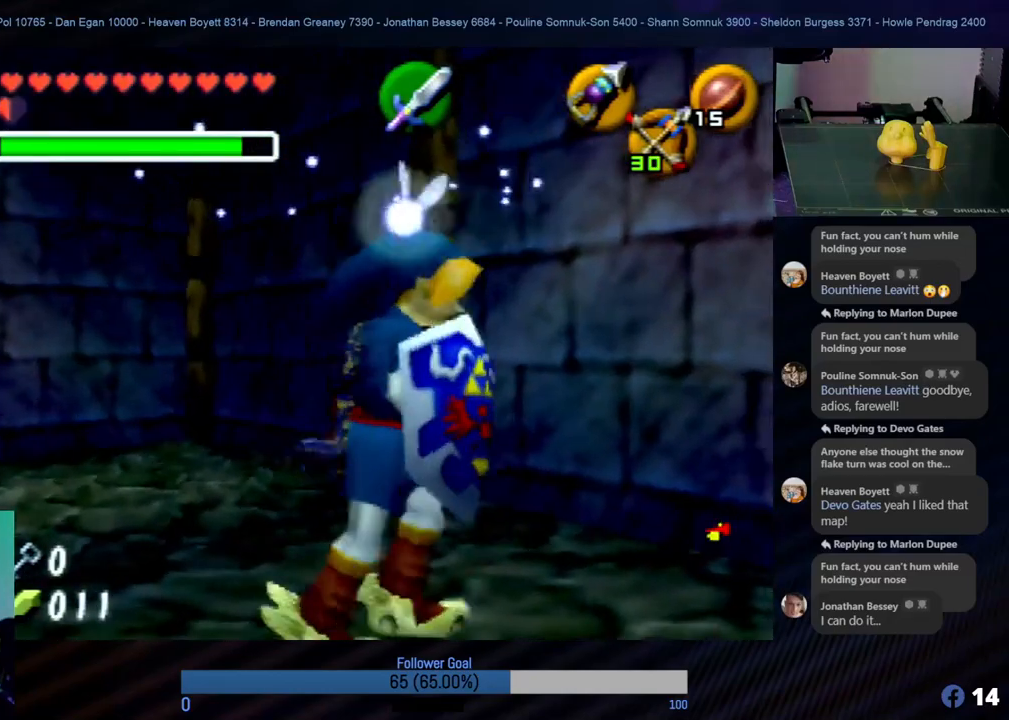
{"buttons": [], "left_stick": "up-right", "events": [[17, "left_stick", "right"], [169, "left_stick", "center"], [186, "Z", "up"], [388, "left_stick", "up-right"]]}
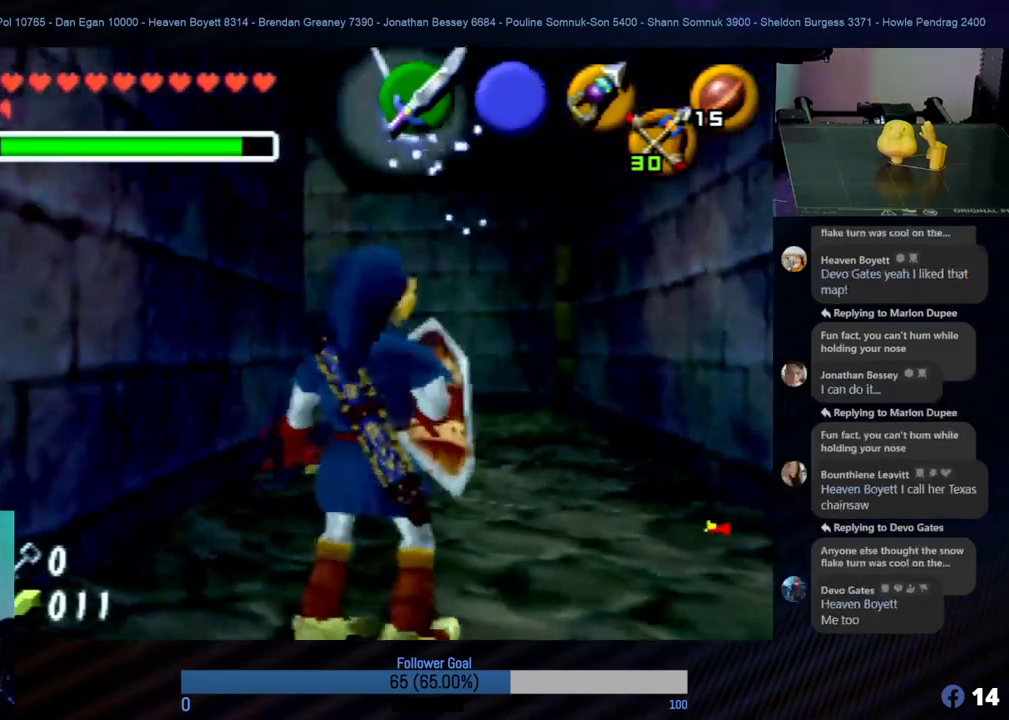
{"buttons": [], "left_stick": "up", "events": [[371, "left_stick", "up"]]}
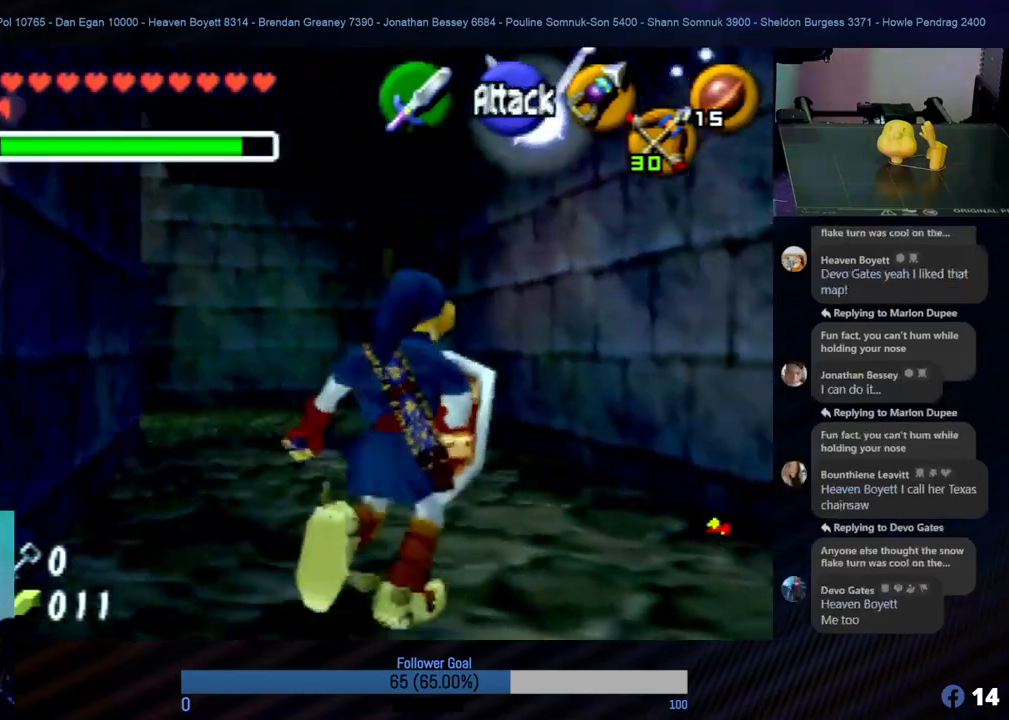
{"buttons": [], "left_stick": "up", "events": []}
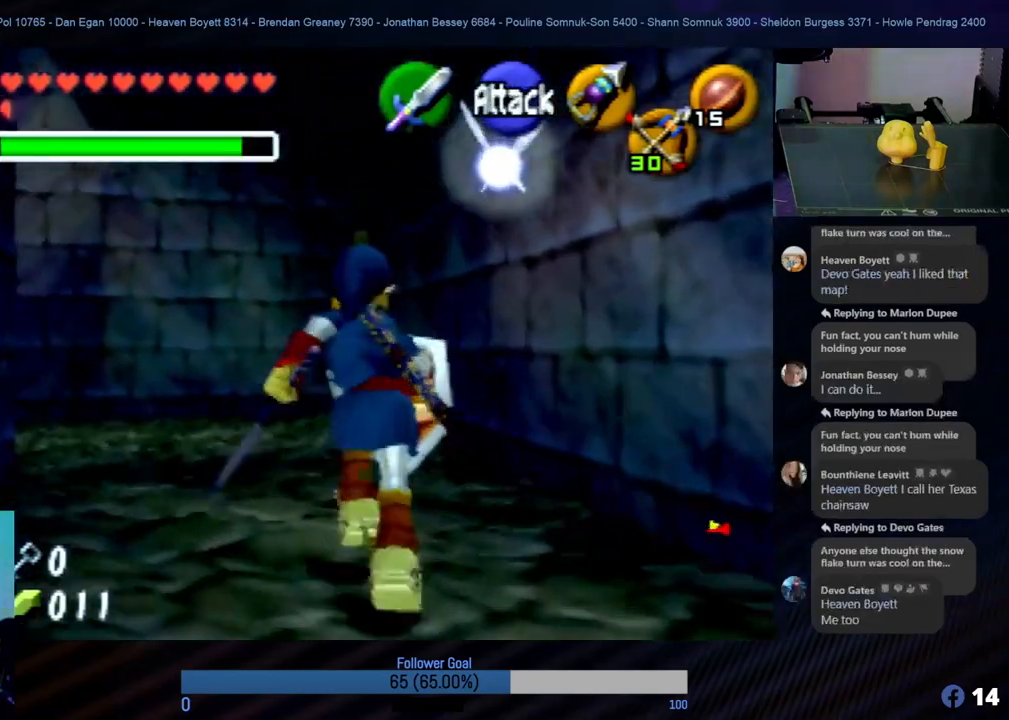
{"buttons": [], "left_stick": "left", "events": [[287, "left_stick", "left"]]}
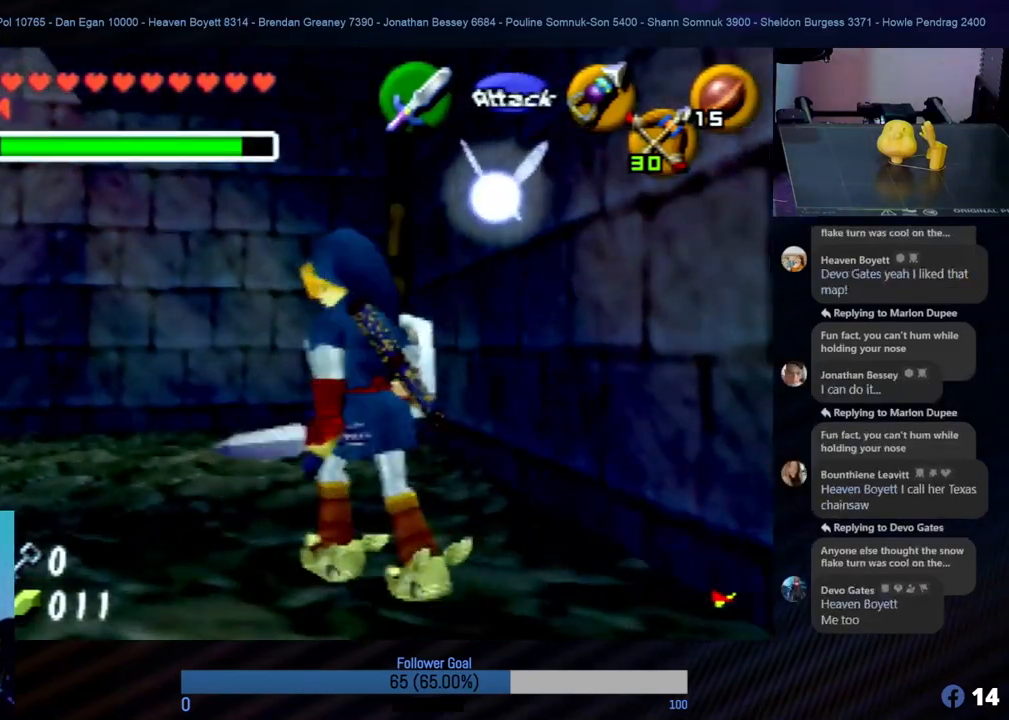
{"buttons": [], "left_stick": "center", "events": [[51, "Z", "down"], [84, "left_stick", "center"], [219, "Z", "up"]]}
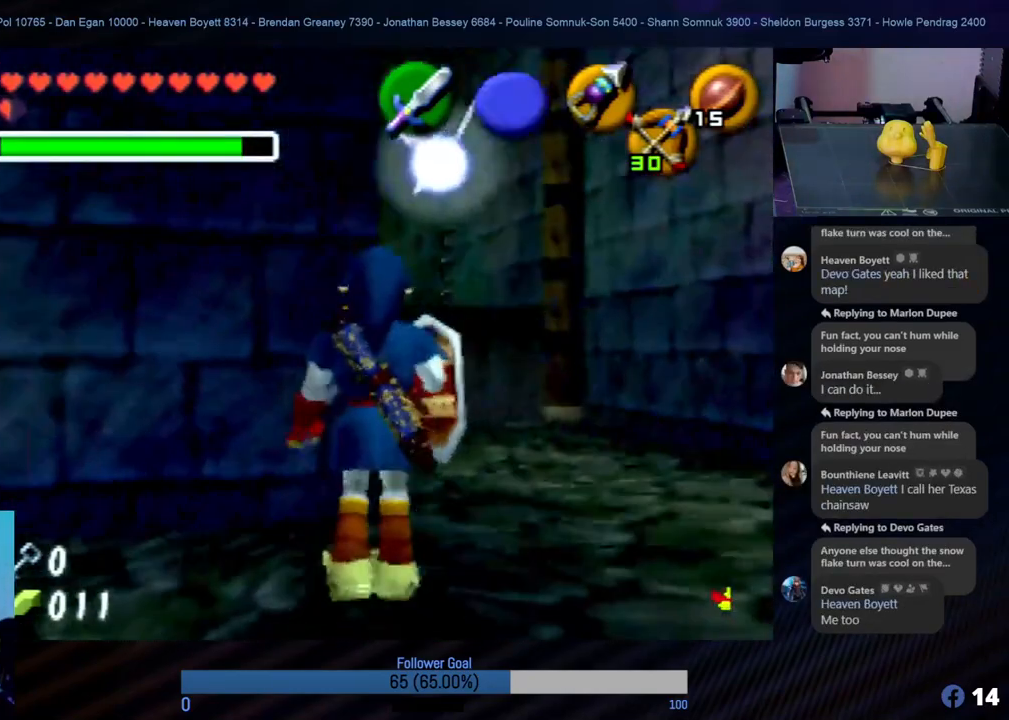
{"buttons": [], "left_stick": "right", "events": [[118, "left_stick", "right"]]}
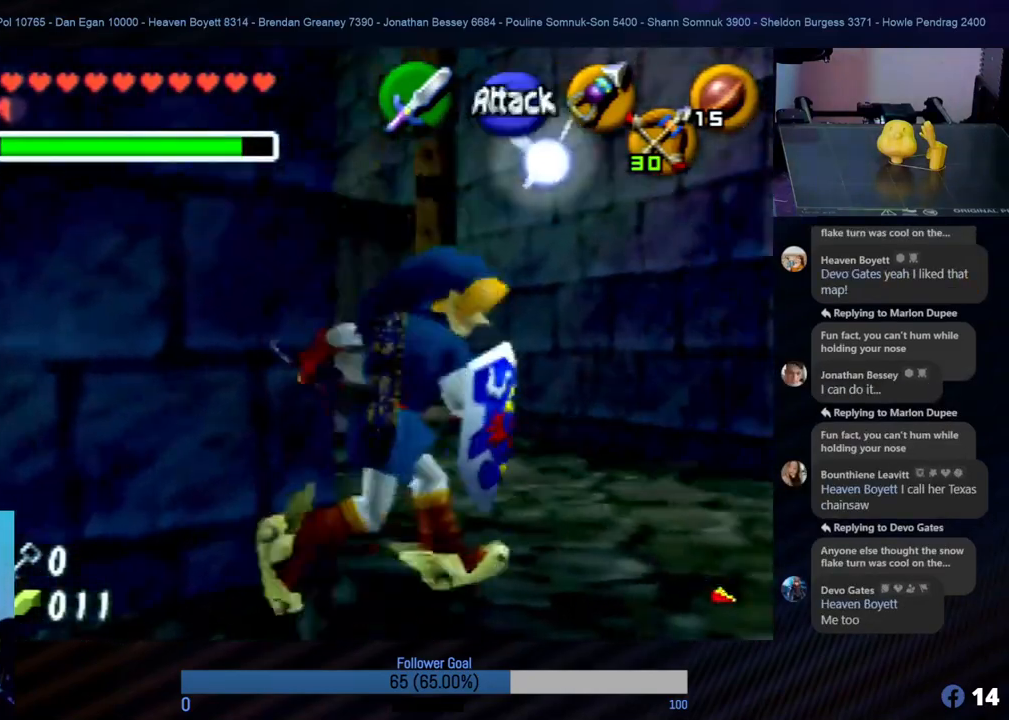
{"buttons": ["Z"], "left_stick": "up", "events": [[50, "left_stick", "up"], [438, "Z", "down"]]}
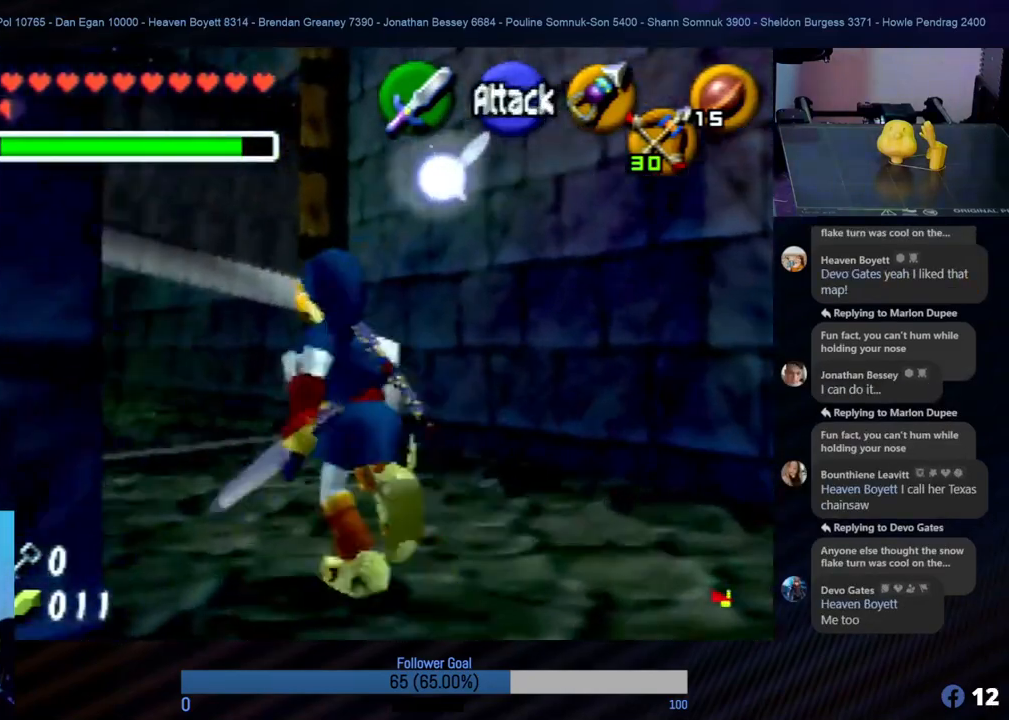
{"buttons": [], "left_stick": "center", "events": [[17, "left_stick", "center"], [118, "Z", "up"]]}
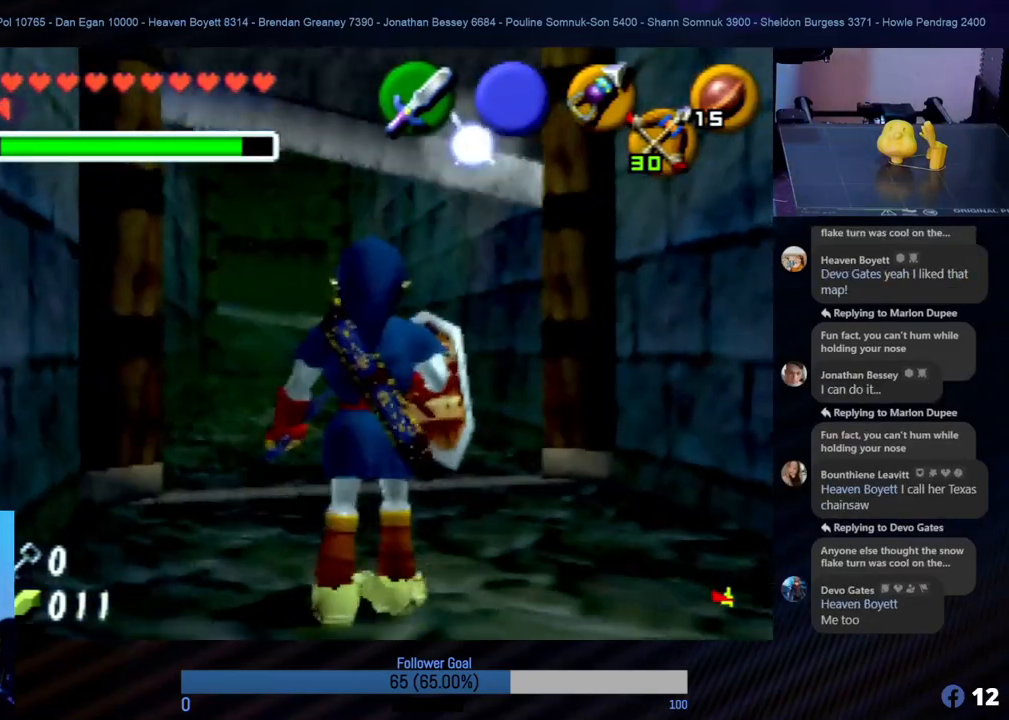
{"buttons": ["A"], "left_stick": "up", "events": [[84, "left_stick", "up"], [472, "A", "down"]]}
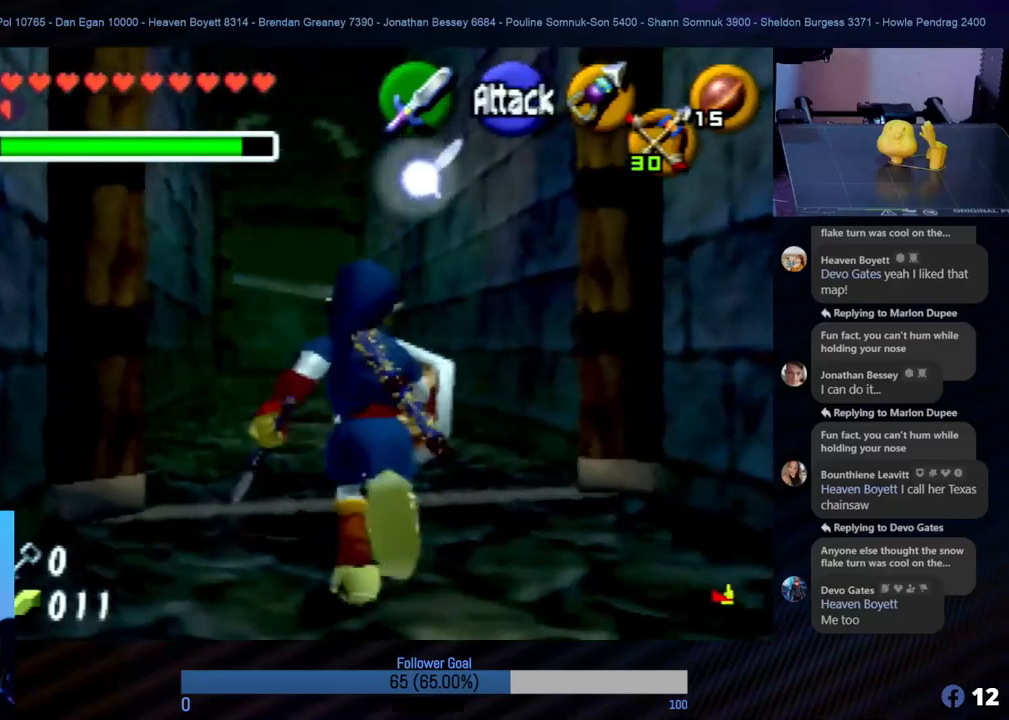
{"buttons": [], "left_stick": "up", "events": [[101, "A", "up"], [185, "A", "down"], [286, "A", "up"], [337, "A", "down"], [438, "A", "up"]]}
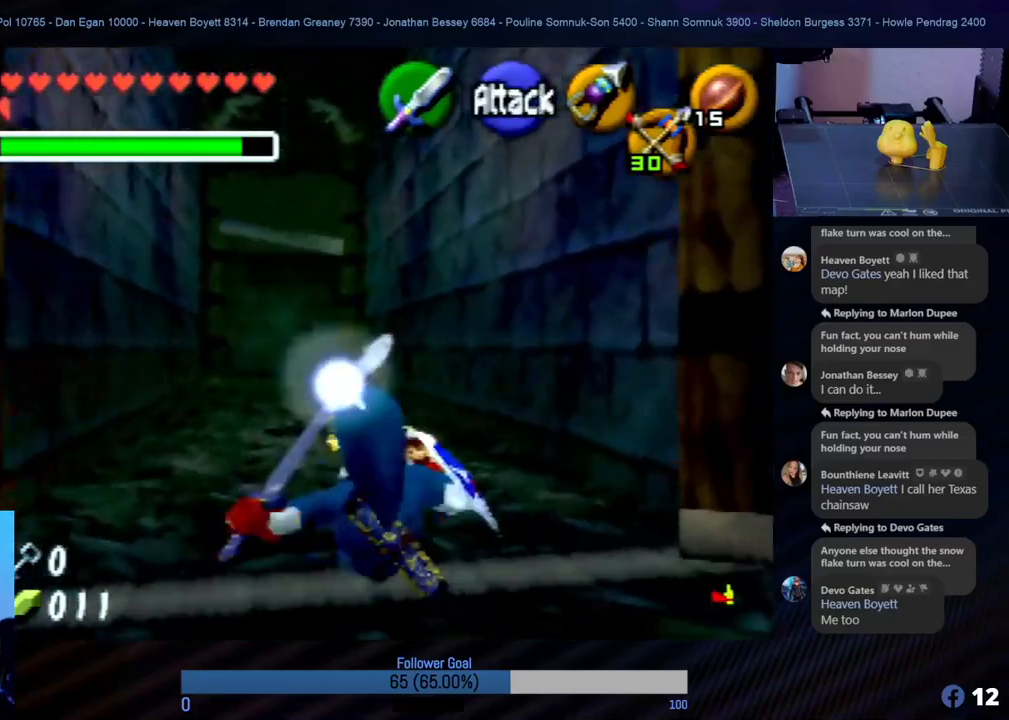
{"buttons": [], "left_stick": "center", "events": [[489, "left_stick", "center"]]}
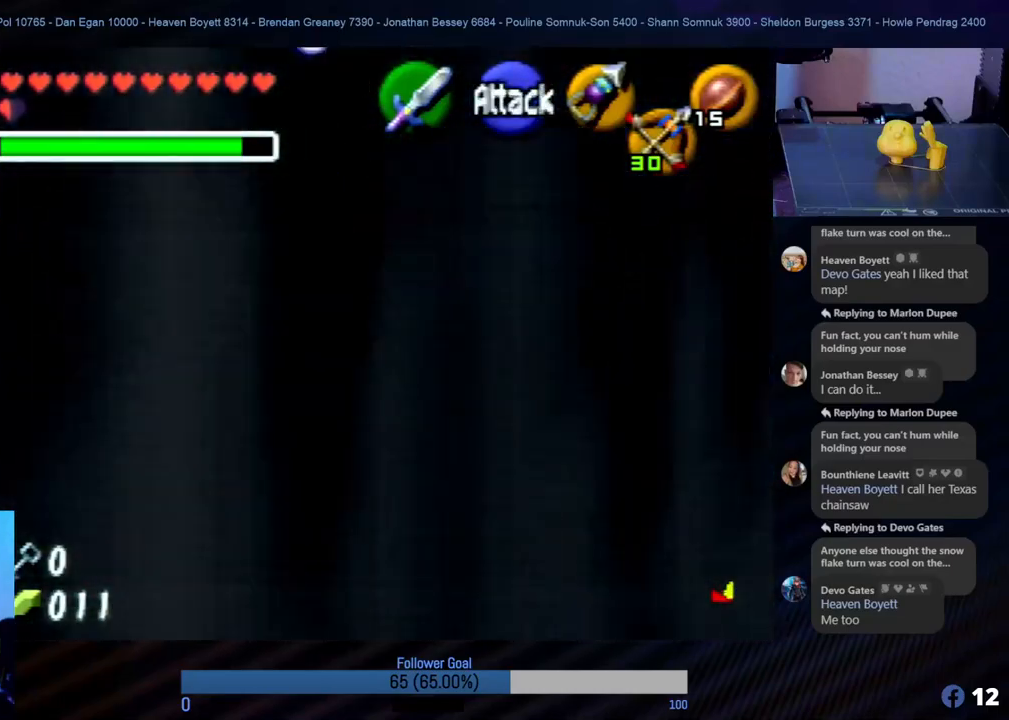
{"buttons": [], "left_stick": "center", "events": []}
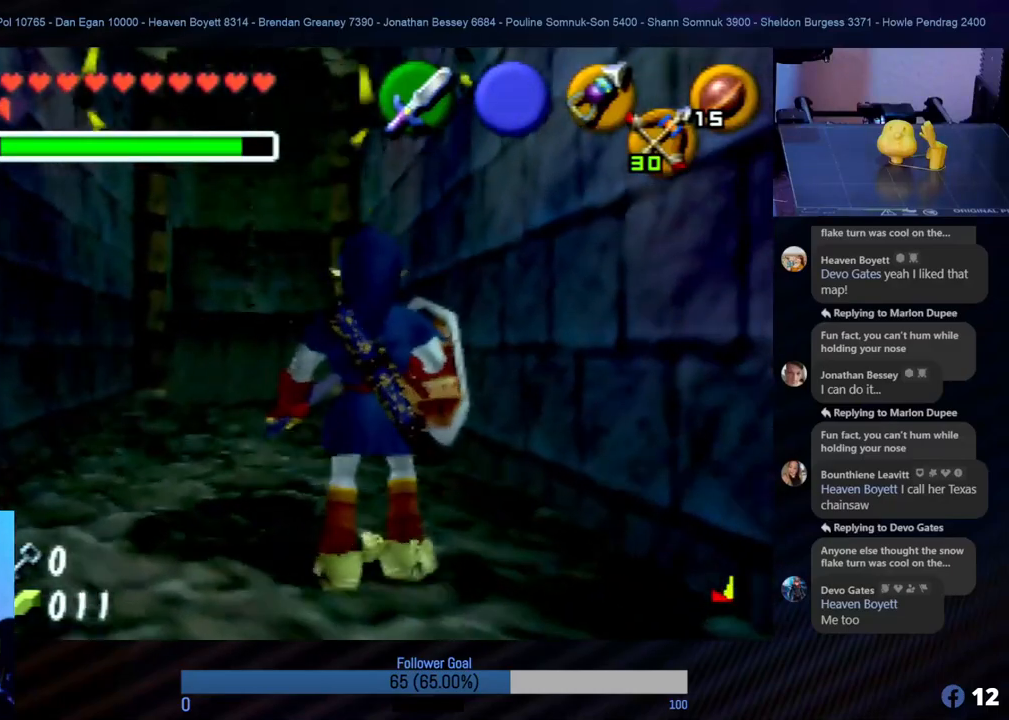
{"buttons": ["B", "Z"], "left_stick": "center", "events": [[152, "left_stick", "left"], [270, "B", "down"], [270, "left_stick", "center"], [287, "Z", "down"], [371, "B", "up"], [456, "B", "down"]]}
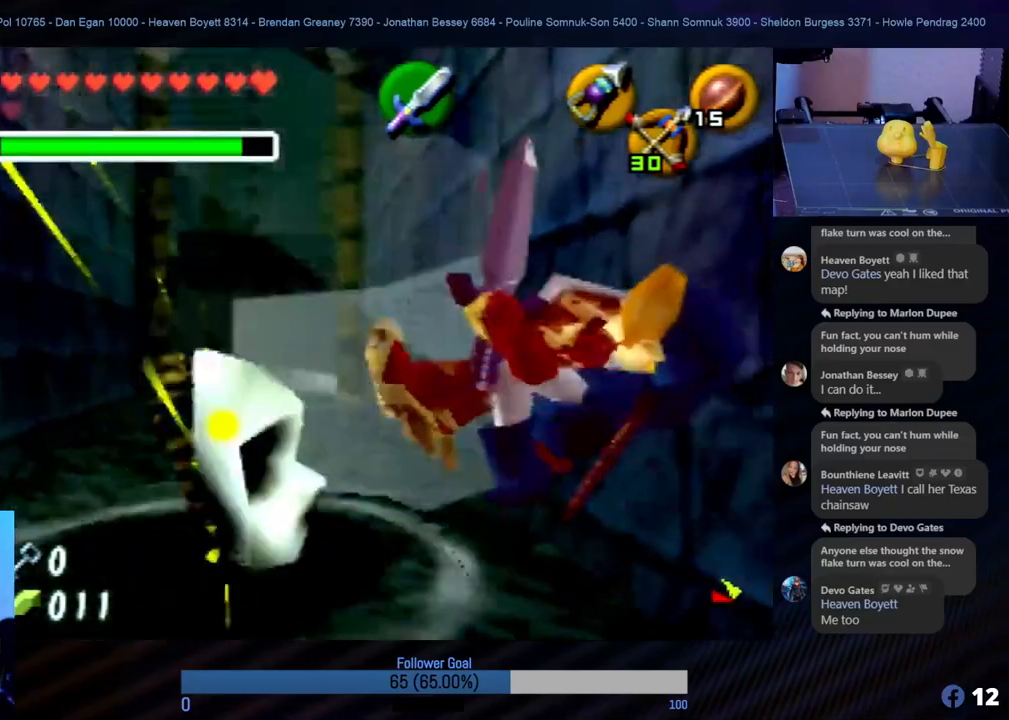
{"buttons": [], "left_stick": "center", "events": [[51, "B", "up"], [203, "B", "down"], [253, "B", "up"], [304, "Z", "up"]]}
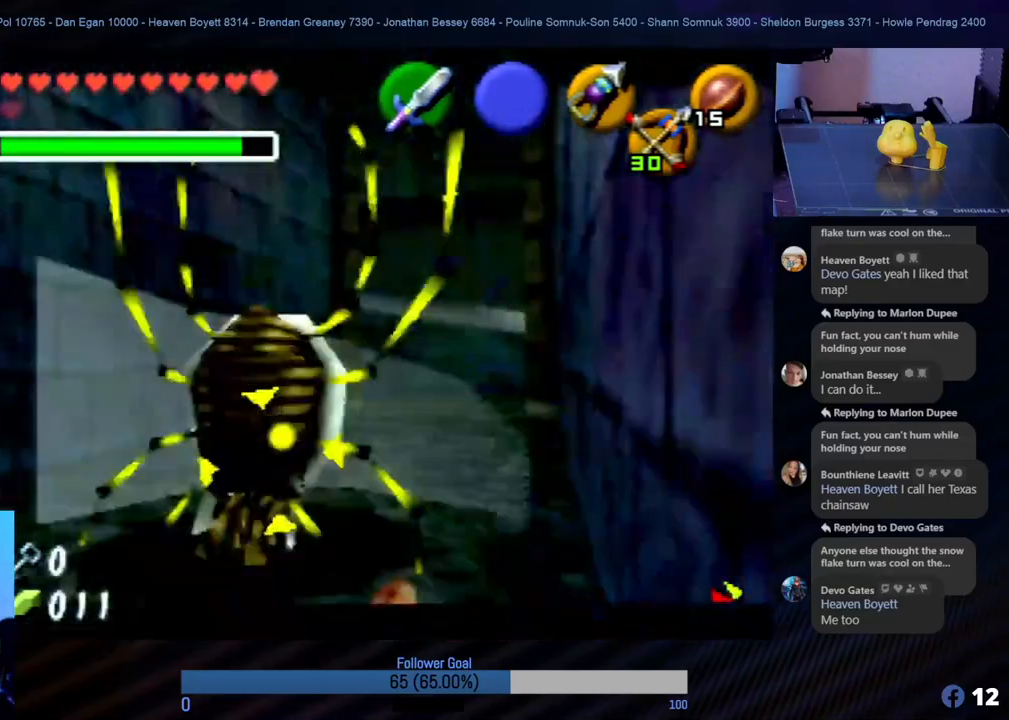
{"buttons": [], "left_stick": "center", "events": []}
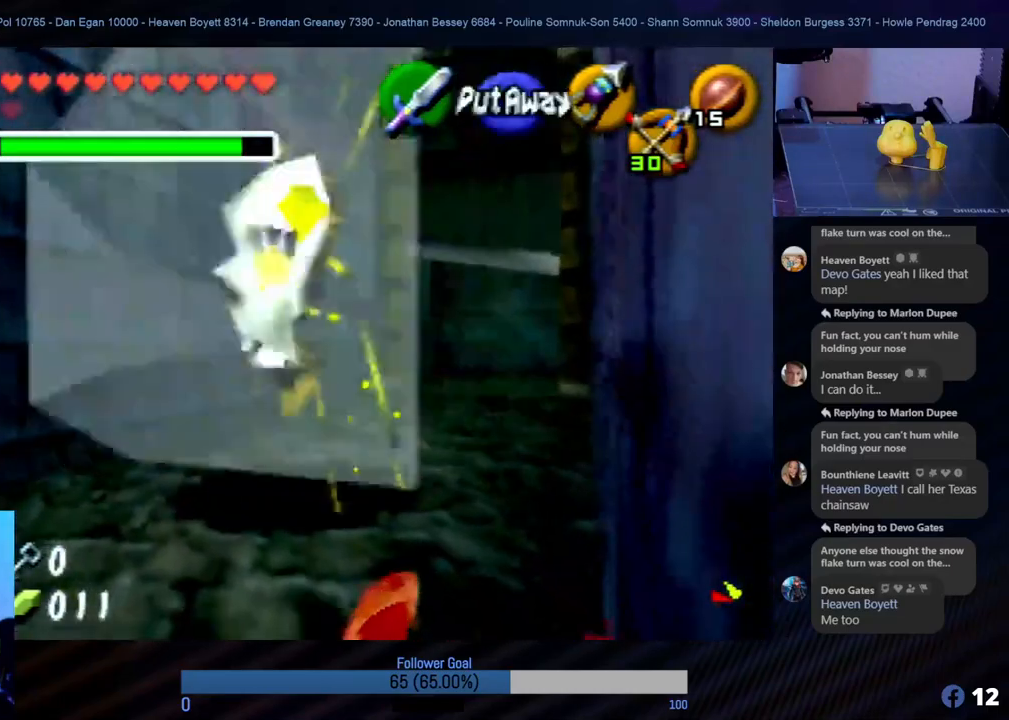
{"buttons": [], "left_stick": "center", "events": []}
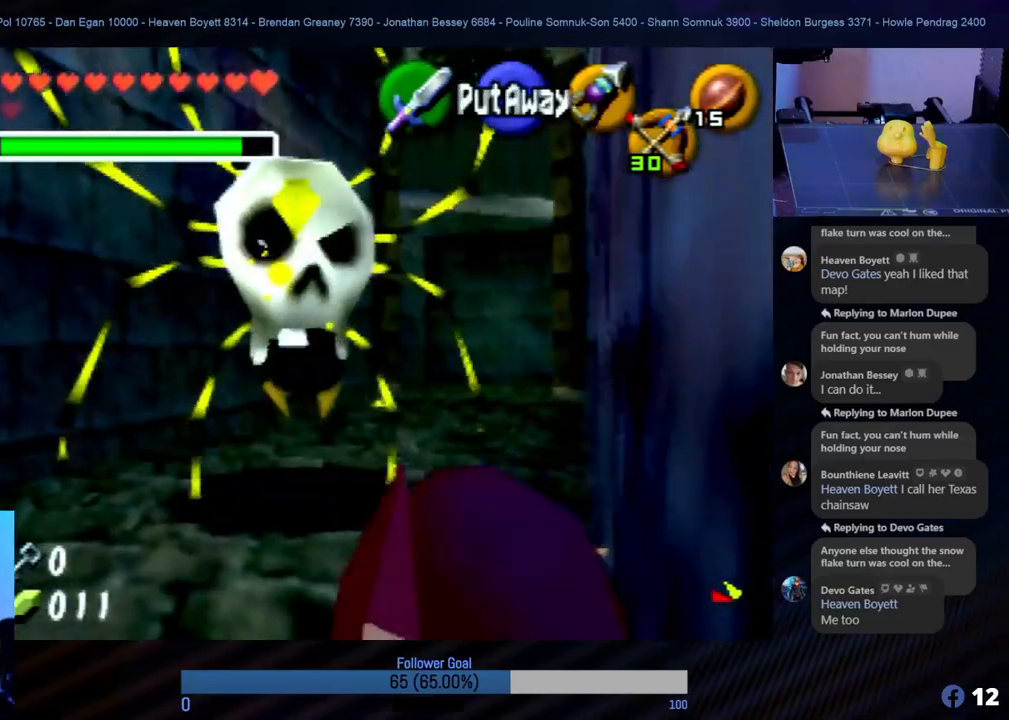
{"buttons": [], "left_stick": "up", "events": [[388, "left_stick", "up"]]}
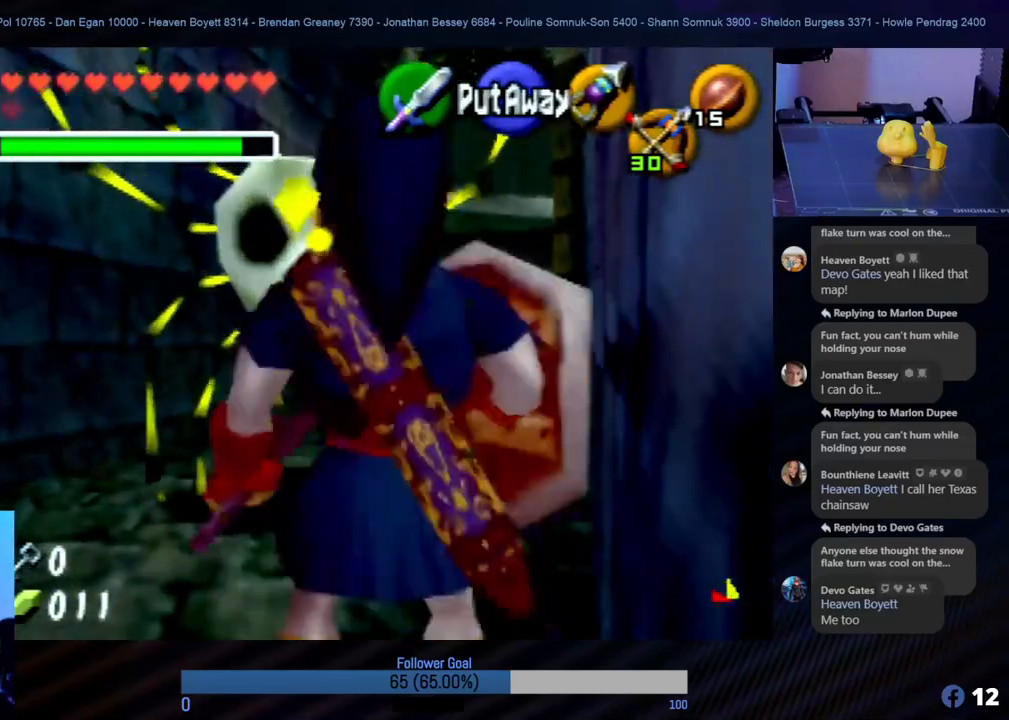
{"buttons": ["Z"], "left_stick": "center", "events": [[236, "B", "down"], [236, "Z", "down"], [253, "left_stick", "center"], [506, "B", "up"]]}
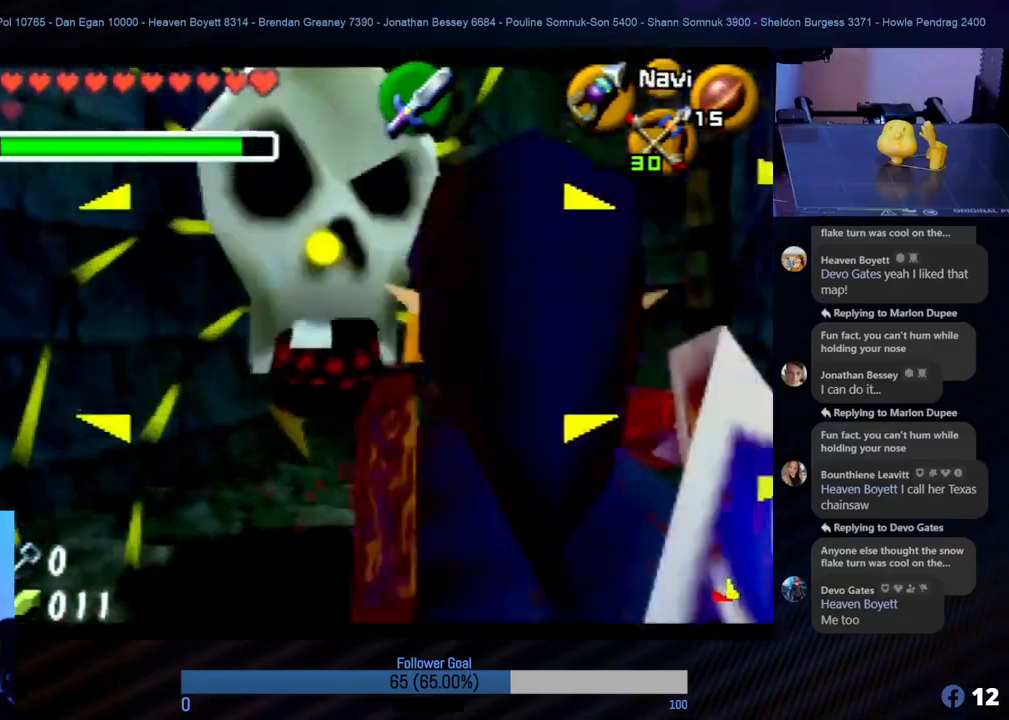
{"buttons": ["Z"], "left_stick": "center", "events": [[101, "B", "down"], [168, "B", "up"]]}
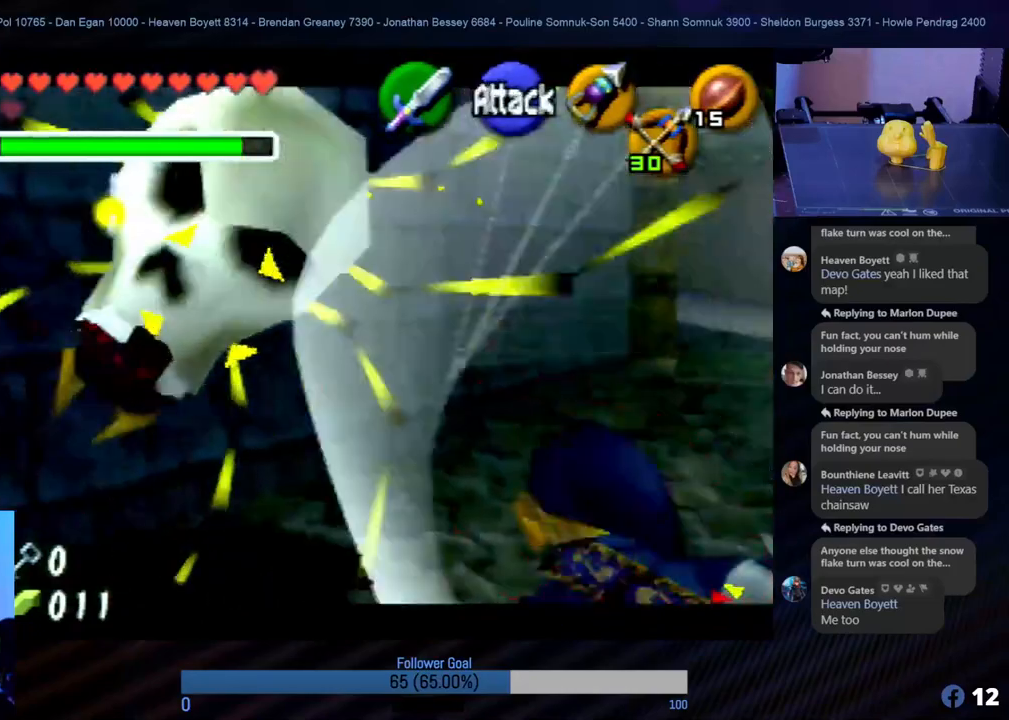
{"buttons": ["Z"], "left_stick": "center", "events": []}
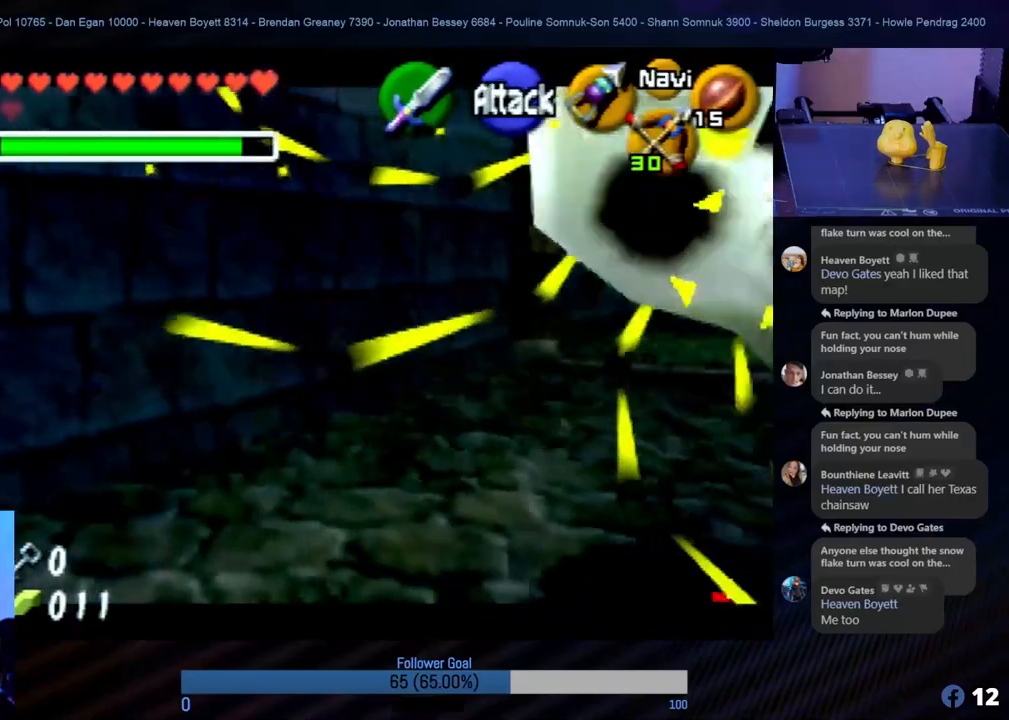
{"buttons": [], "left_stick": "center", "events": [[354, "Z", "up"]]}
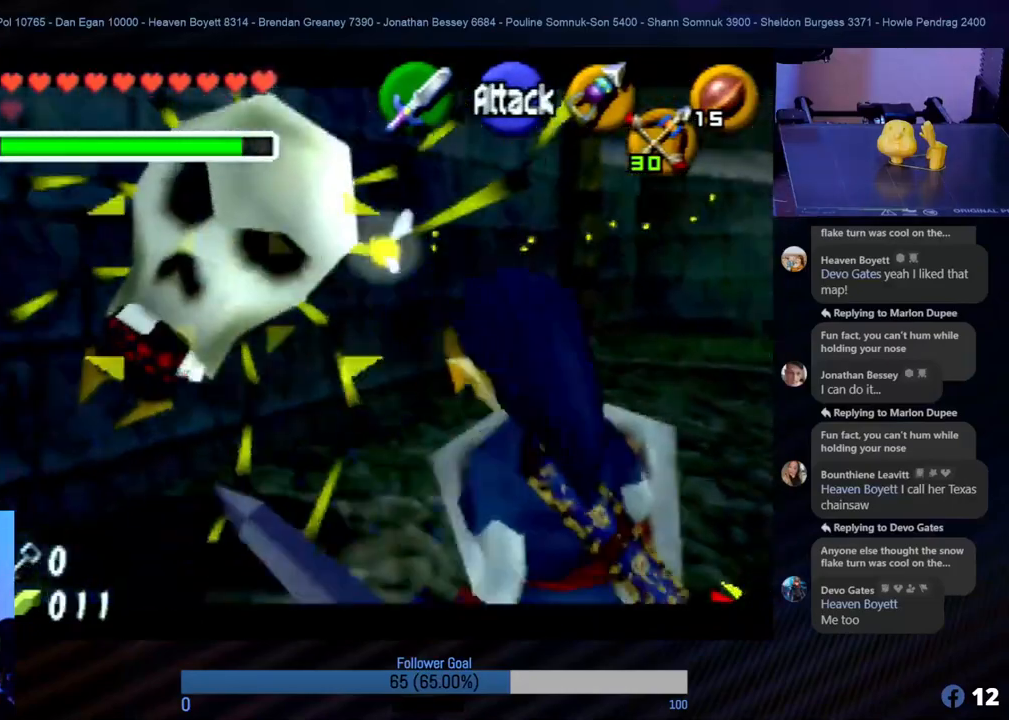
{"buttons": [], "left_stick": "center", "events": []}
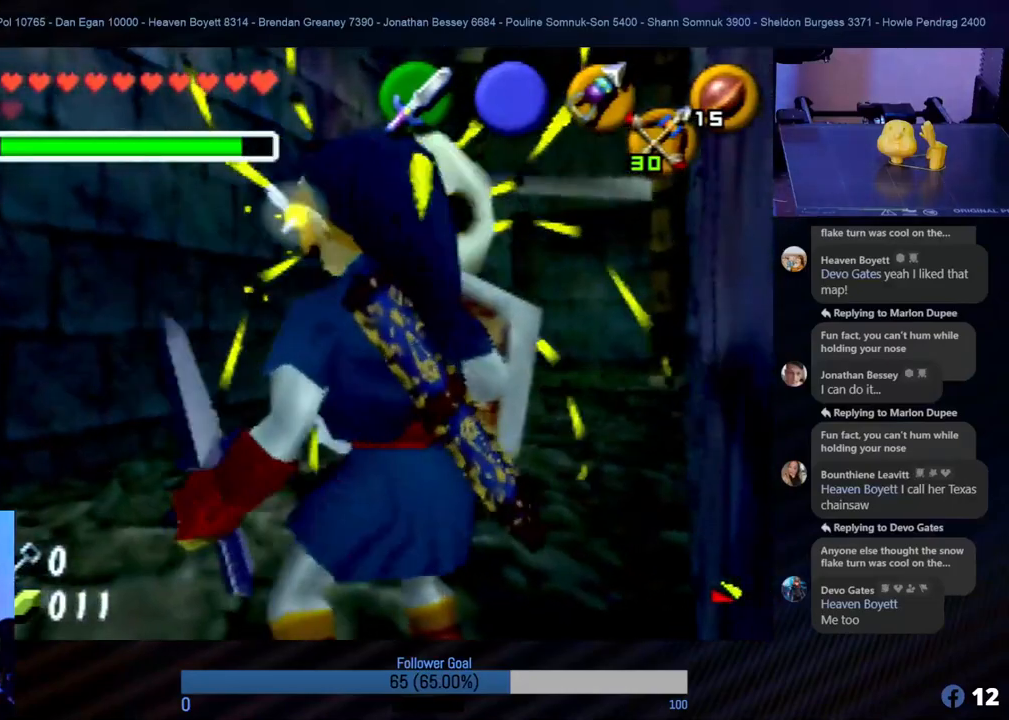
{"buttons": [], "left_stick": "center", "events": []}
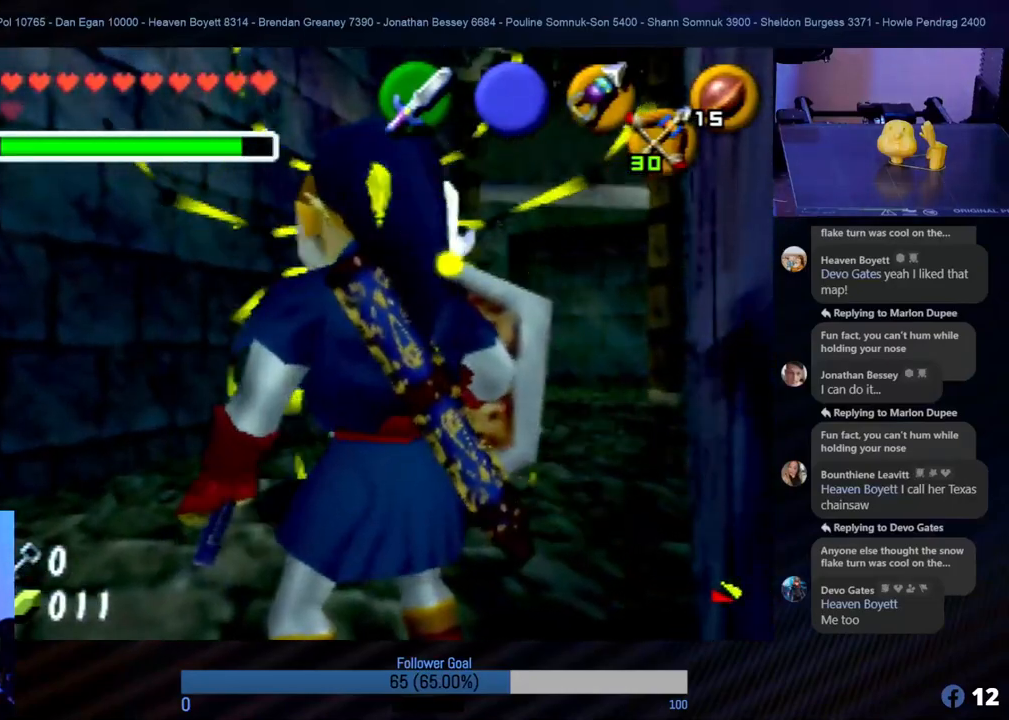
{"buttons": ["Z"], "left_stick": "center", "events": [[354, "Z", "down"]]}
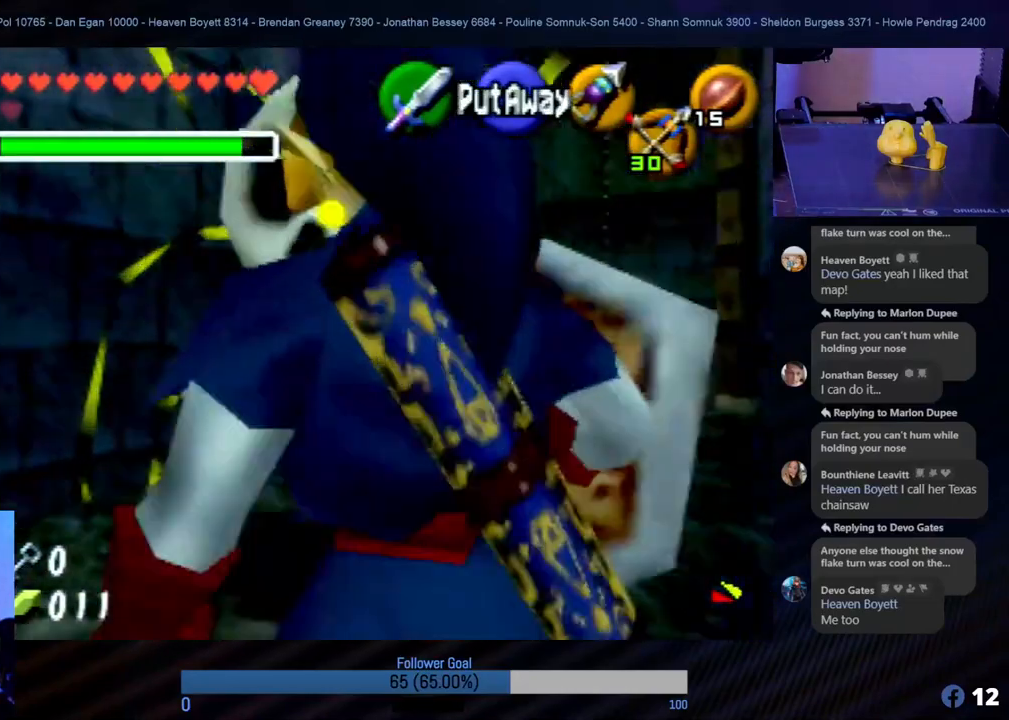
{"buttons": ["Z"], "left_stick": "center", "events": []}
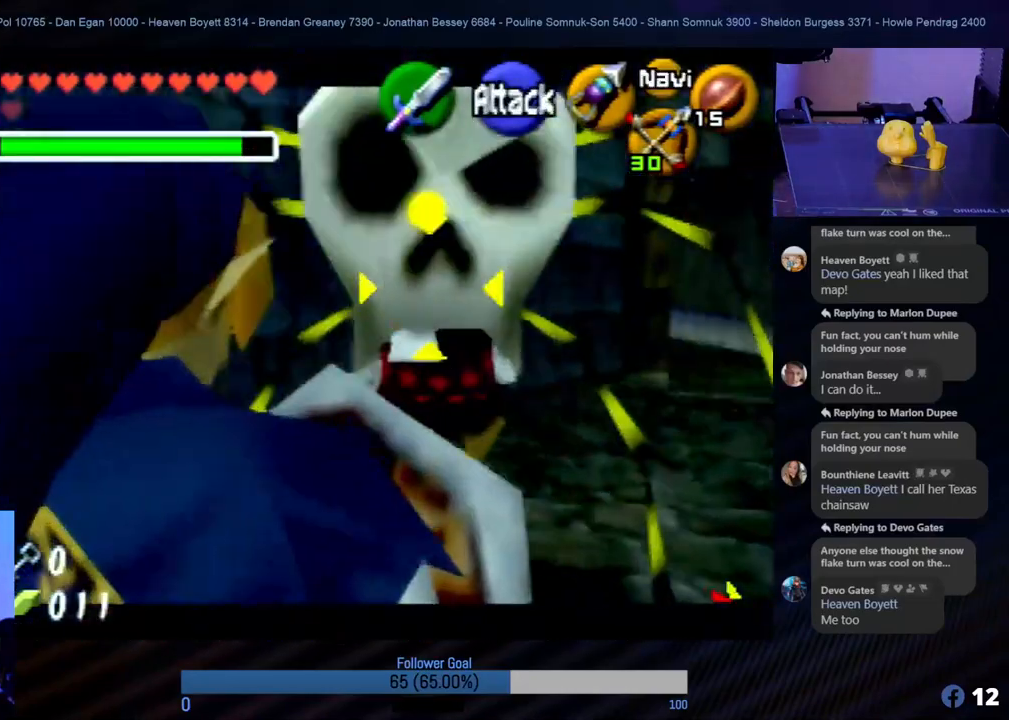
{"buttons": ["Z"], "left_stick": "center", "events": []}